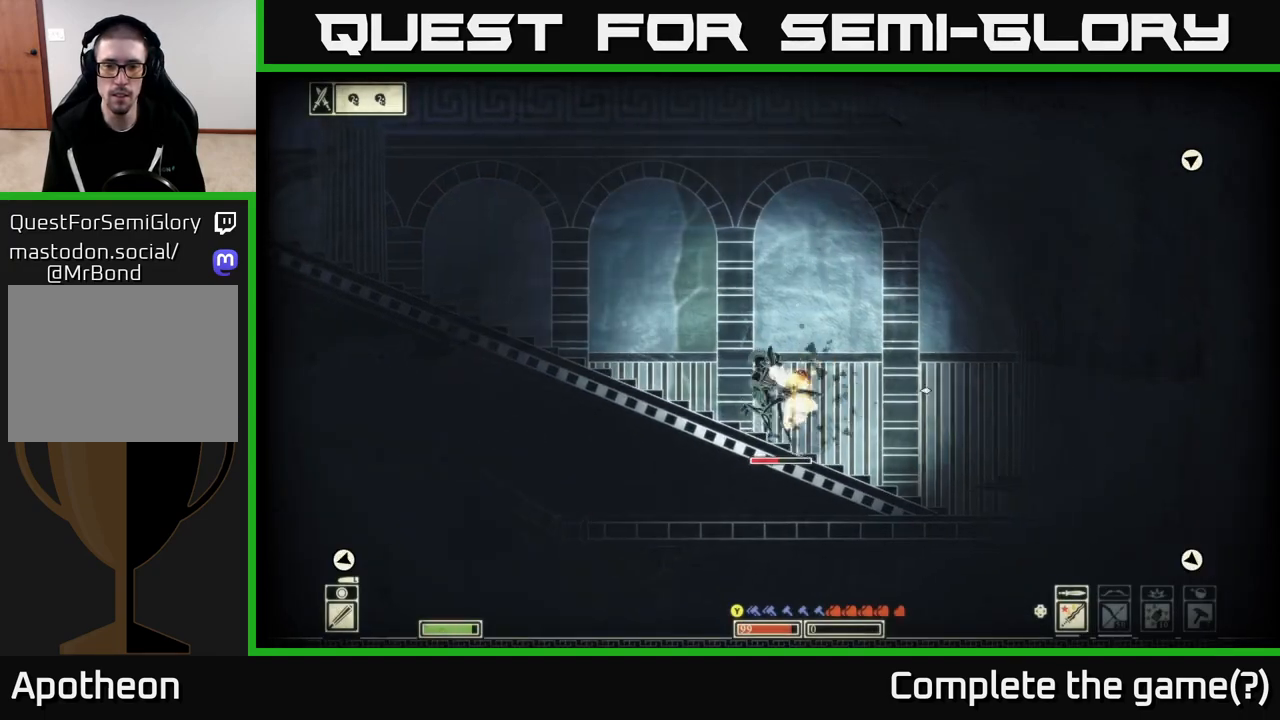
Gameplay with a controller (Xbox layout); each line is a JSON object with the inputs held at the frame after it. "events" lists button and stick changes between this image and that frame as [ms after this image, input, new state], when the widget could be followed in between.
{"buttons": [], "left_stick": "right", "right_stick": "center", "events": [[200, "right_stick", "center"], [233, "A", "down"], [400, "A", "up"]]}
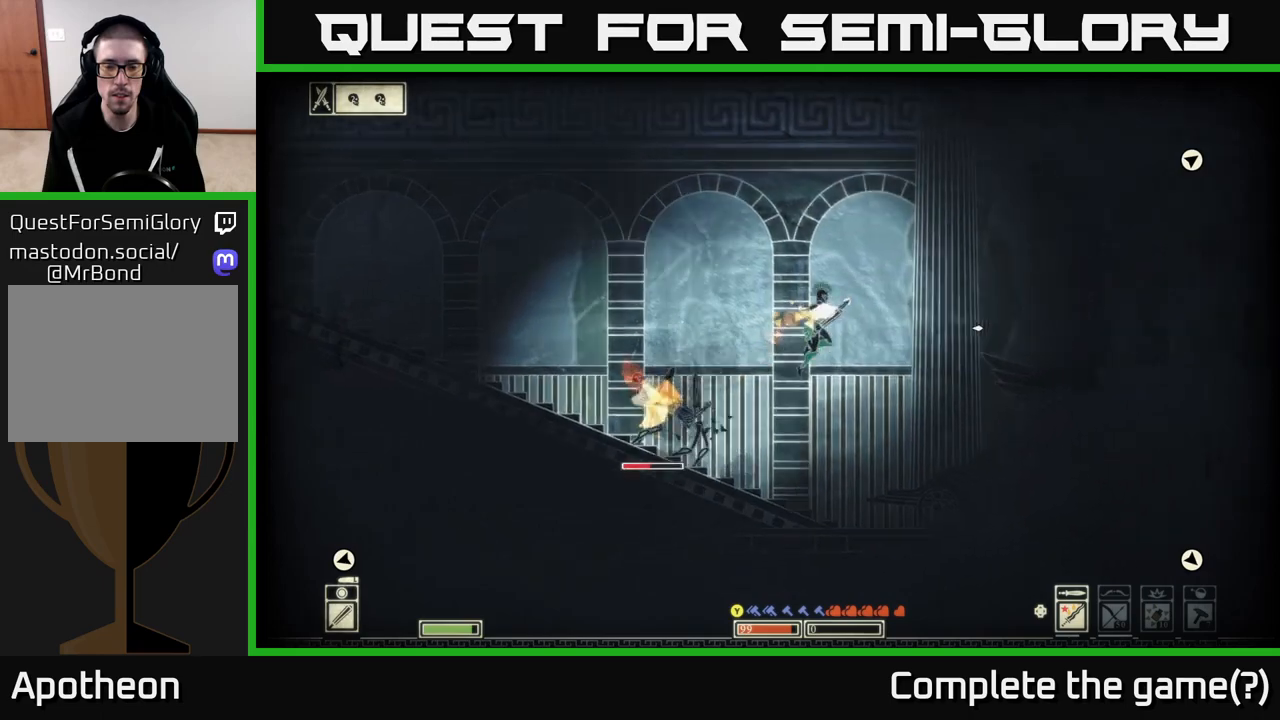
{"buttons": [], "left_stick": "right", "right_stick": "center", "events": []}
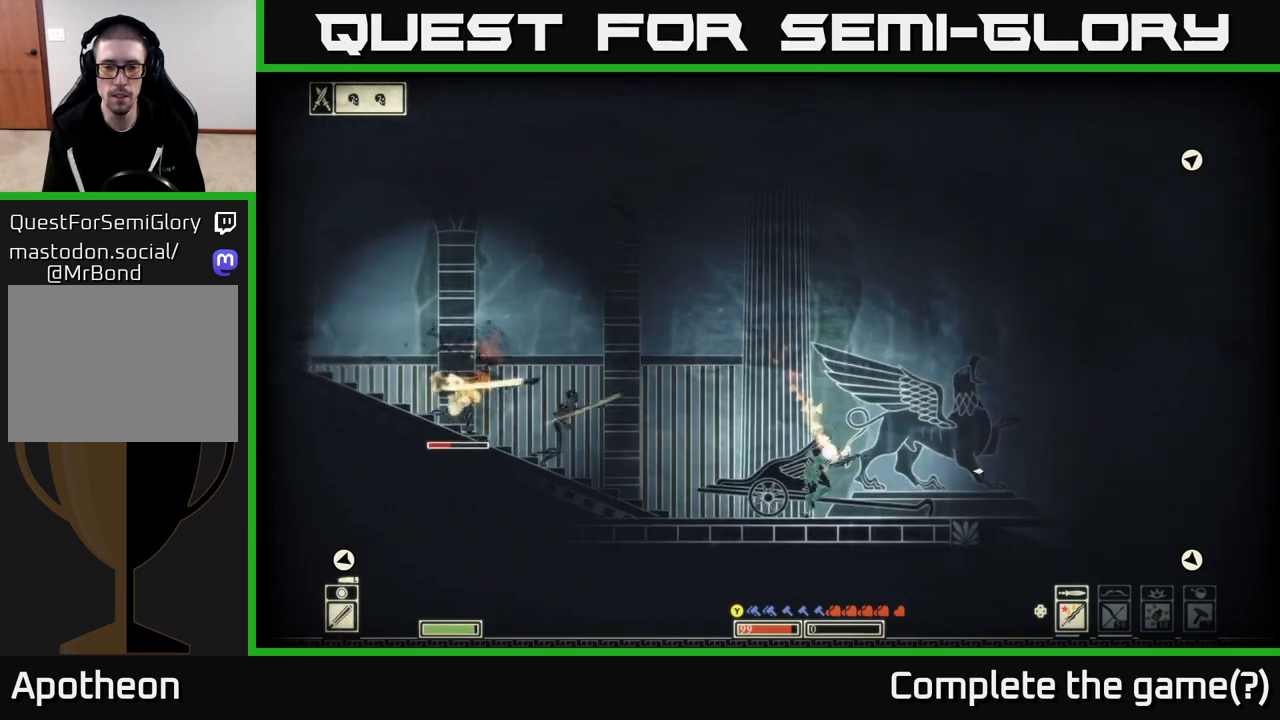
{"buttons": [], "left_stick": "right", "right_stick": "center", "events": []}
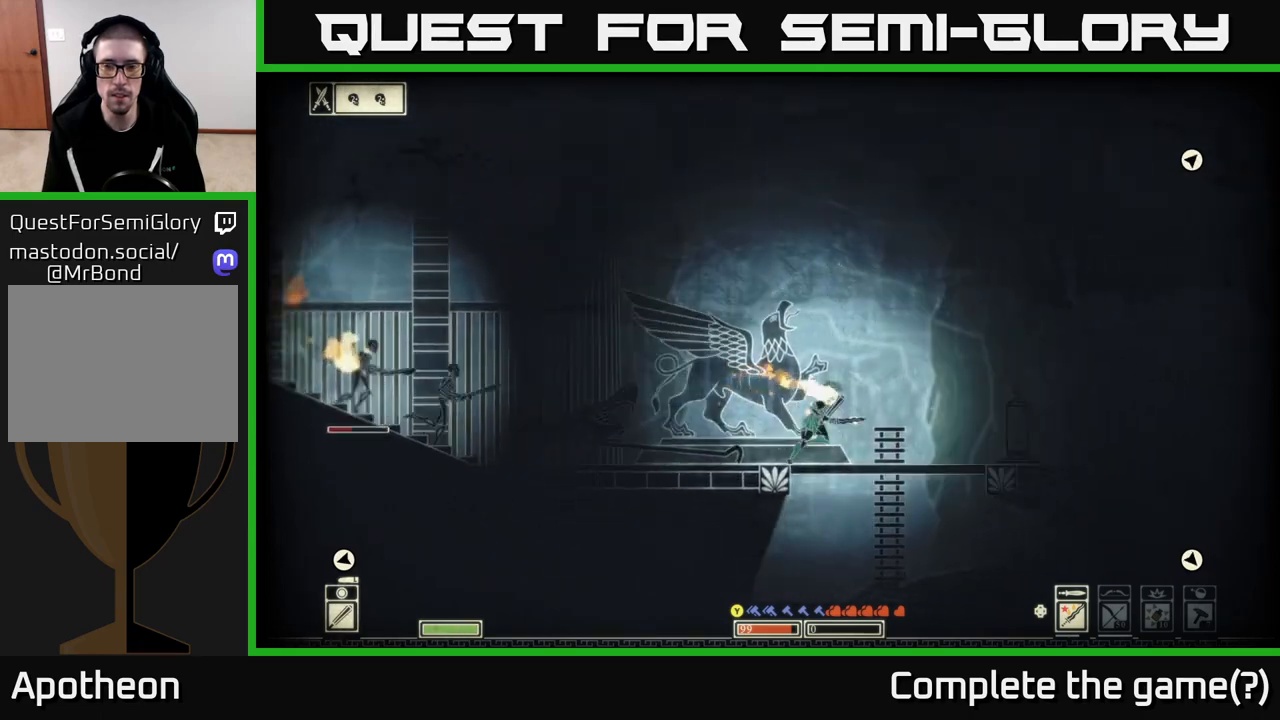
{"buttons": ["A"], "left_stick": "right", "right_stick": "center", "events": [[217, "A", "down"]]}
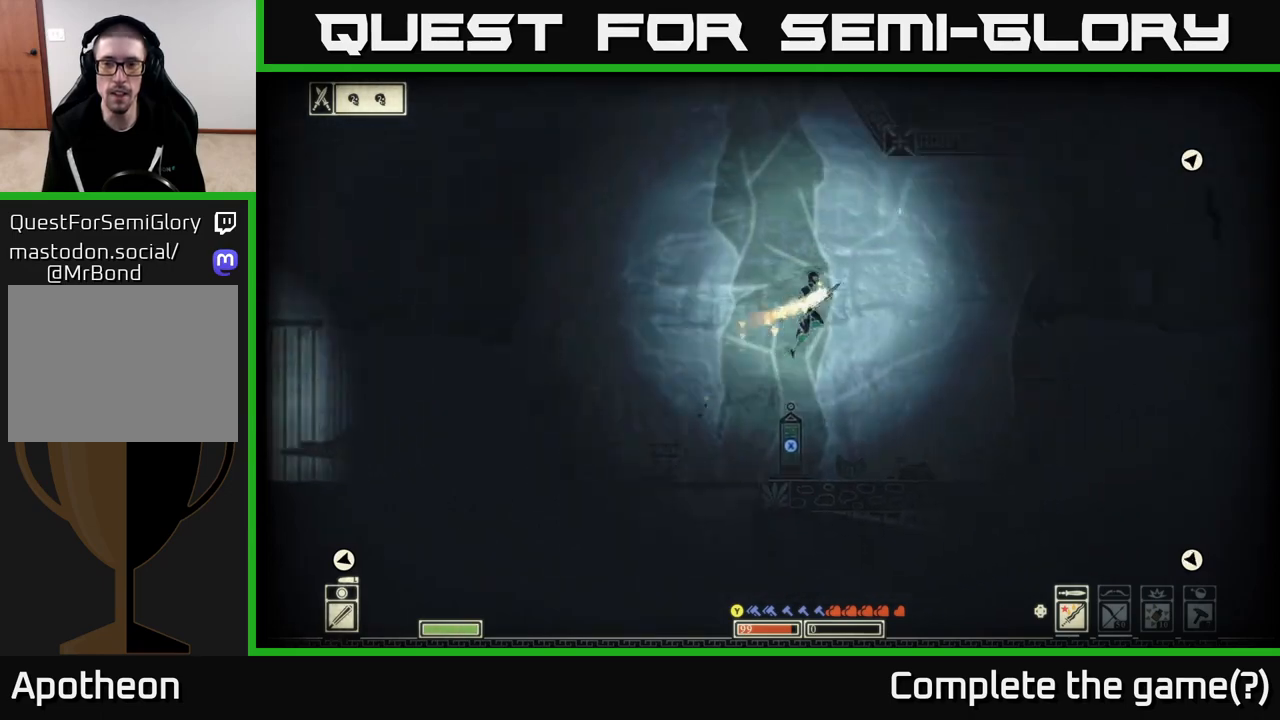
{"buttons": [], "left_stick": "center", "right_stick": "center", "events": [[167, "A", "up"], [367, "left_stick", "center"]]}
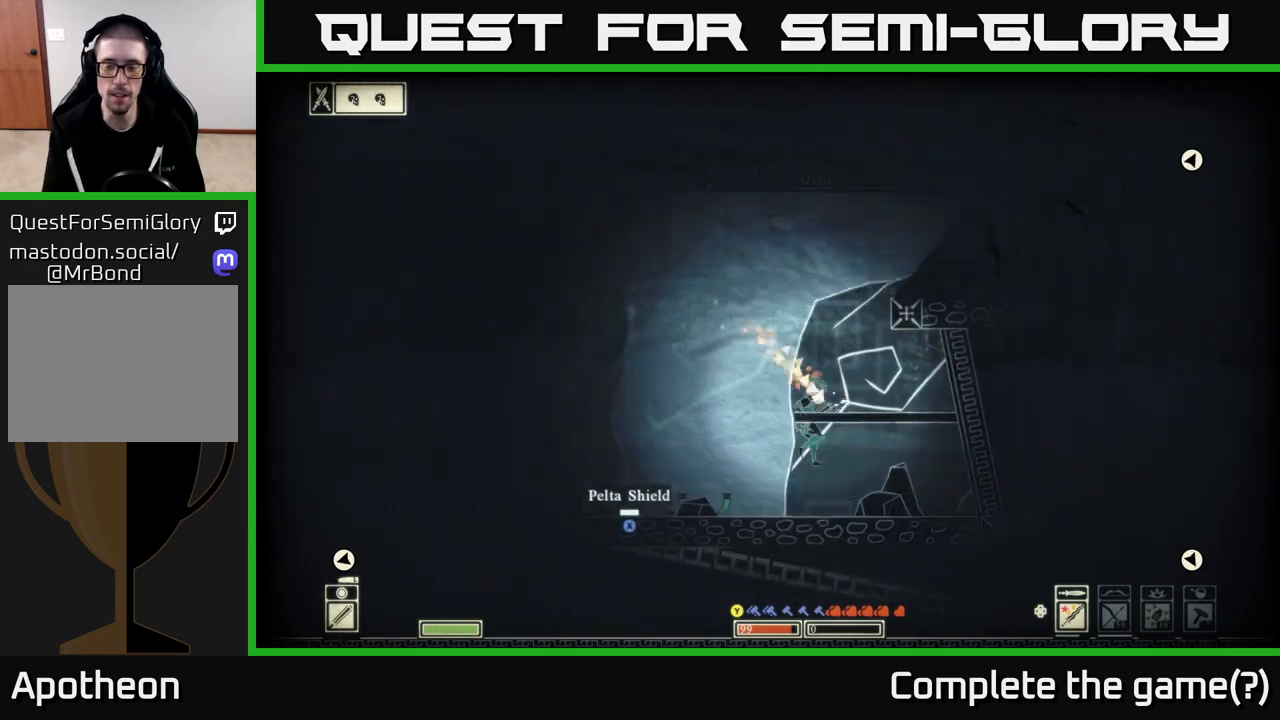
{"buttons": ["A"], "left_stick": "left", "right_stick": "center", "events": [[133, "left_stick", "right"], [317, "A", "down"], [317, "left_stick", "center"], [417, "left_stick", "left"]]}
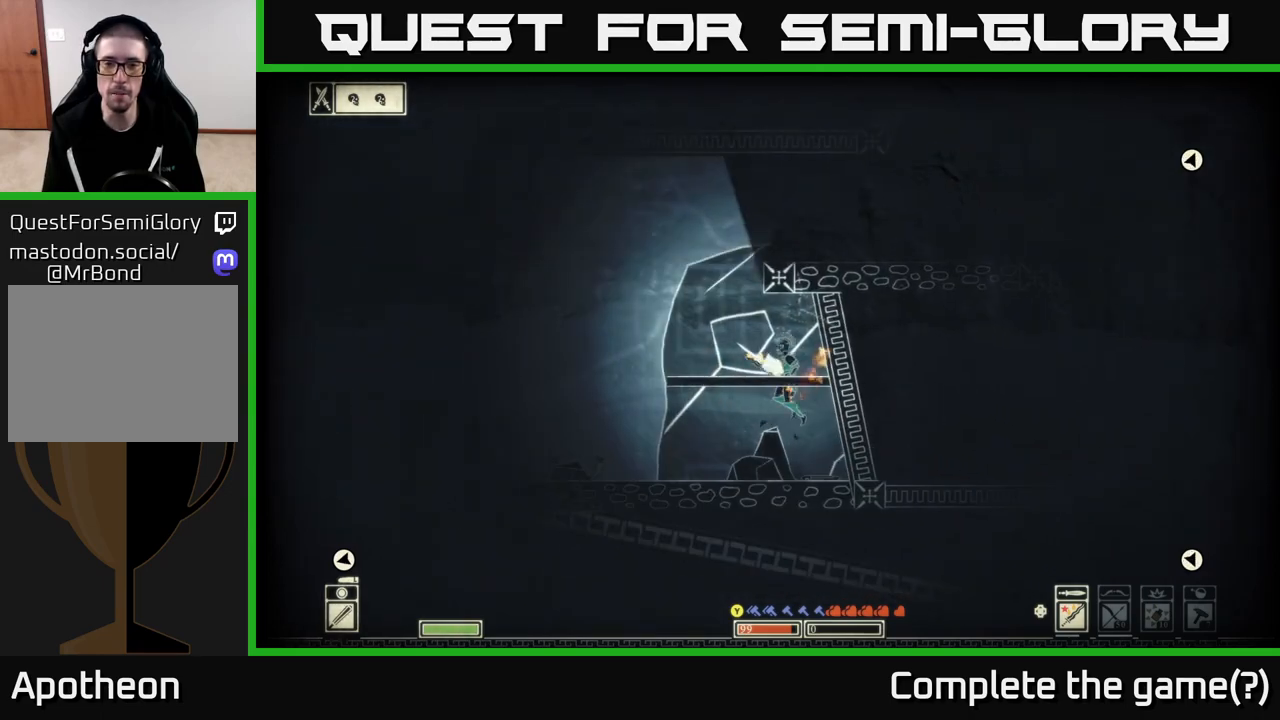
{"buttons": ["A"], "left_stick": "center", "right_stick": "center", "events": [[150, "A", "up"], [283, "left_stick", "up-left"], [350, "A", "down"], [383, "left_stick", "center"]]}
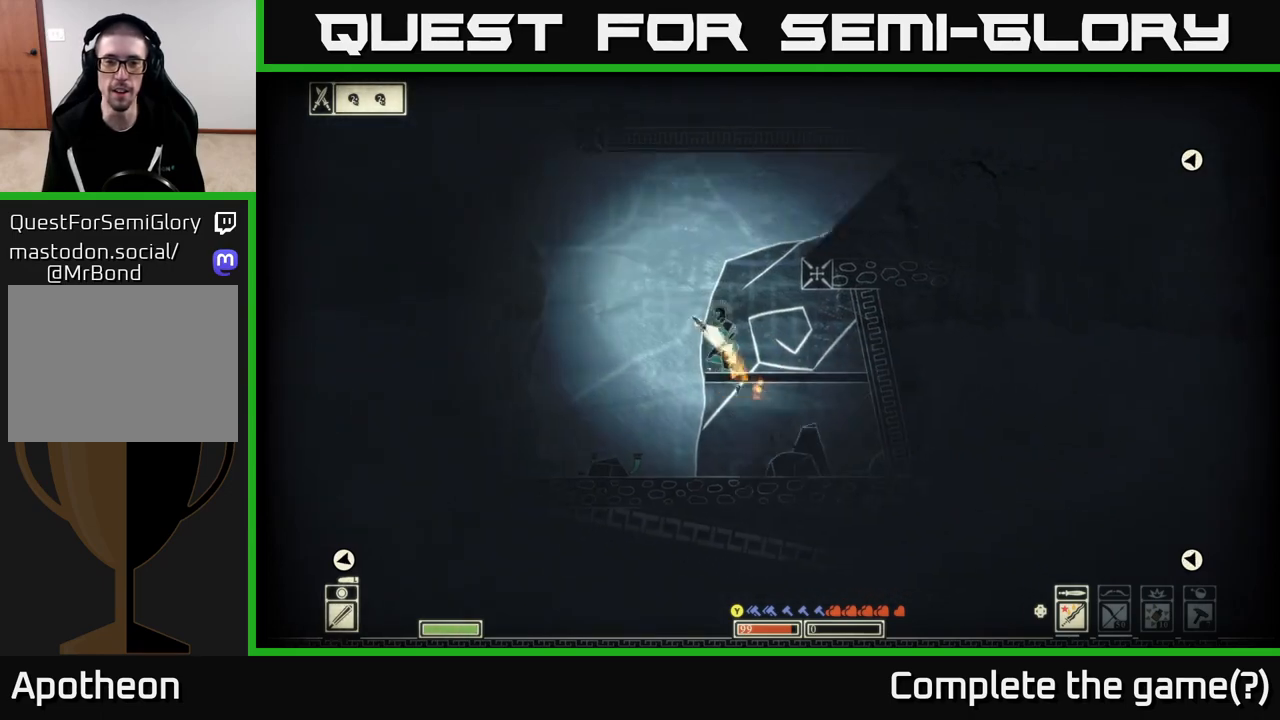
{"buttons": [], "left_stick": "left", "right_stick": "center", "events": [[67, "left_stick", "right"], [133, "A", "up"], [250, "left_stick", "center"], [383, "left_stick", "left"]]}
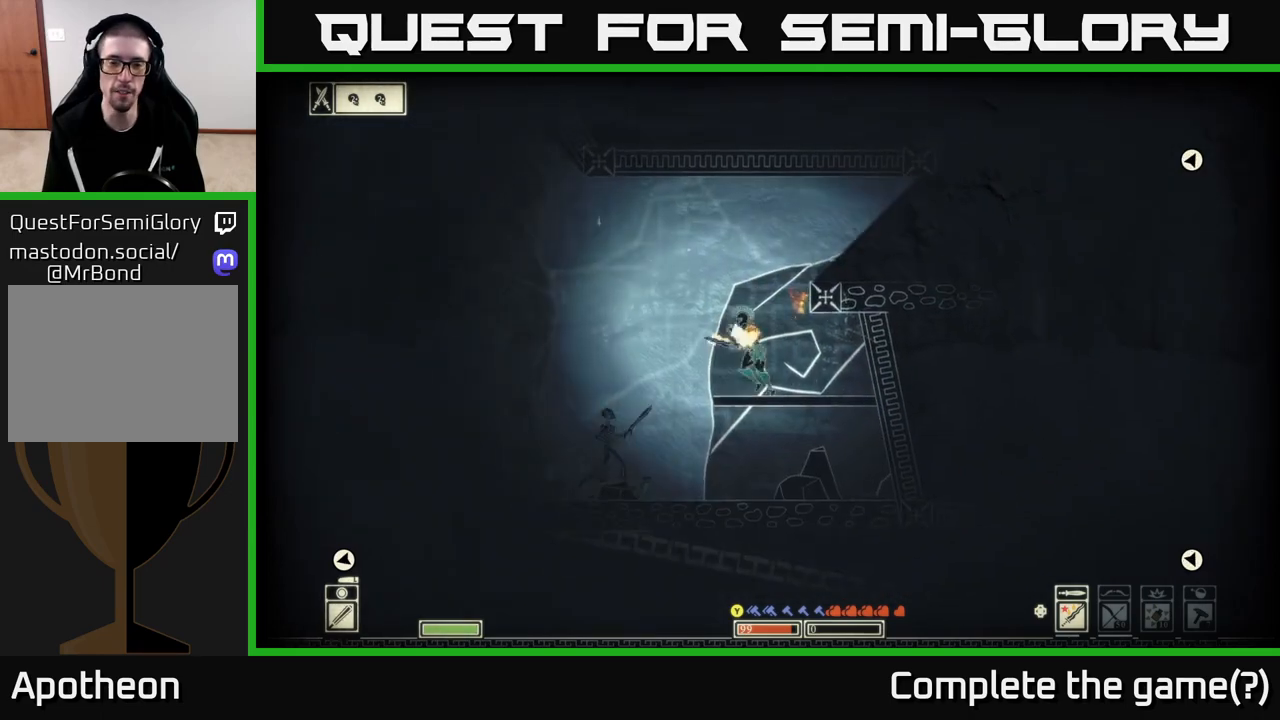
{"buttons": [], "left_stick": "right", "right_stick": "center", "events": [[50, "A", "down"], [67, "left_stick", "right"], [383, "A", "up"]]}
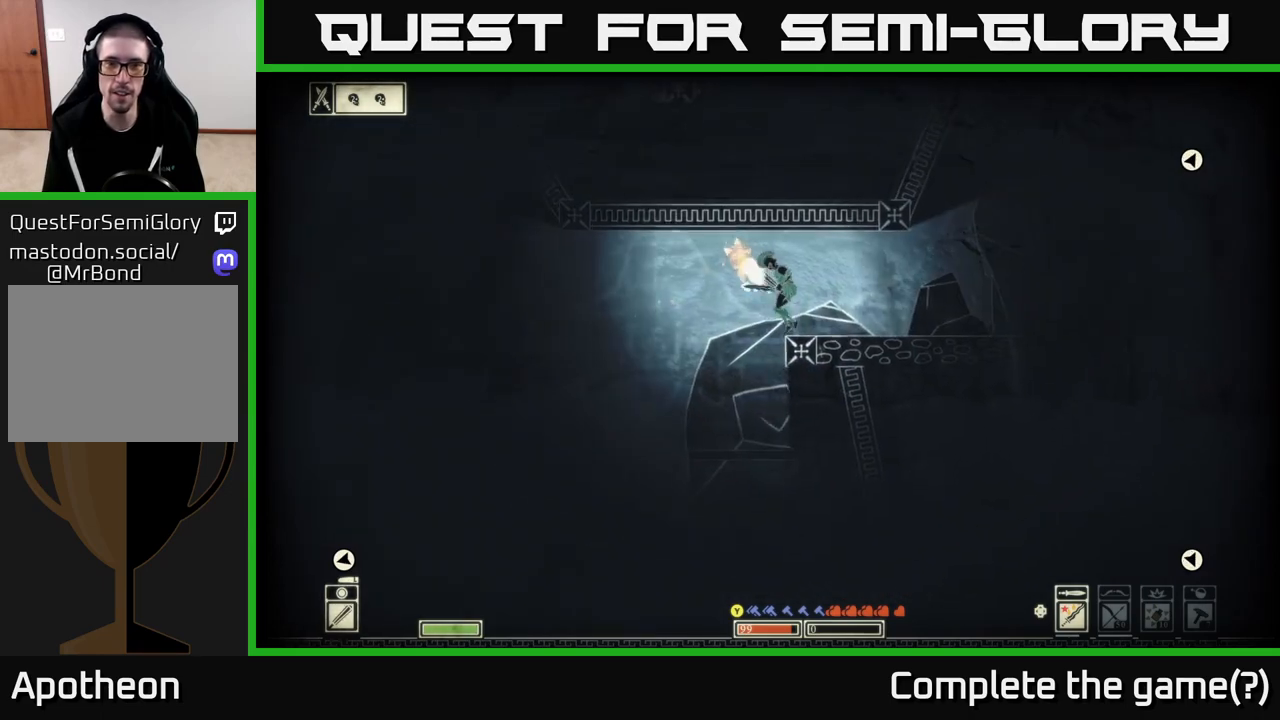
{"buttons": [], "left_stick": "right", "right_stick": "left", "events": [[417, "right_stick", "left"]]}
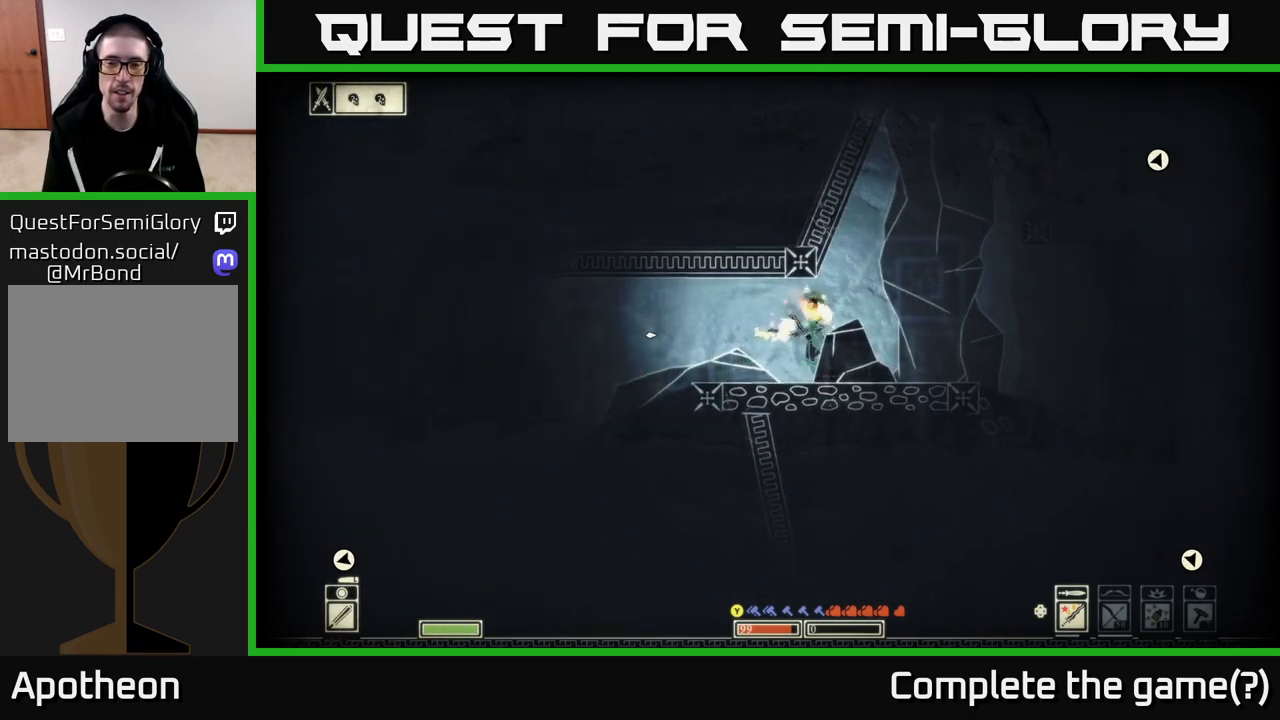
{"buttons": ["A"], "left_stick": "right", "right_stick": "center", "events": [[233, "right_stick", "center"], [500, "A", "down"]]}
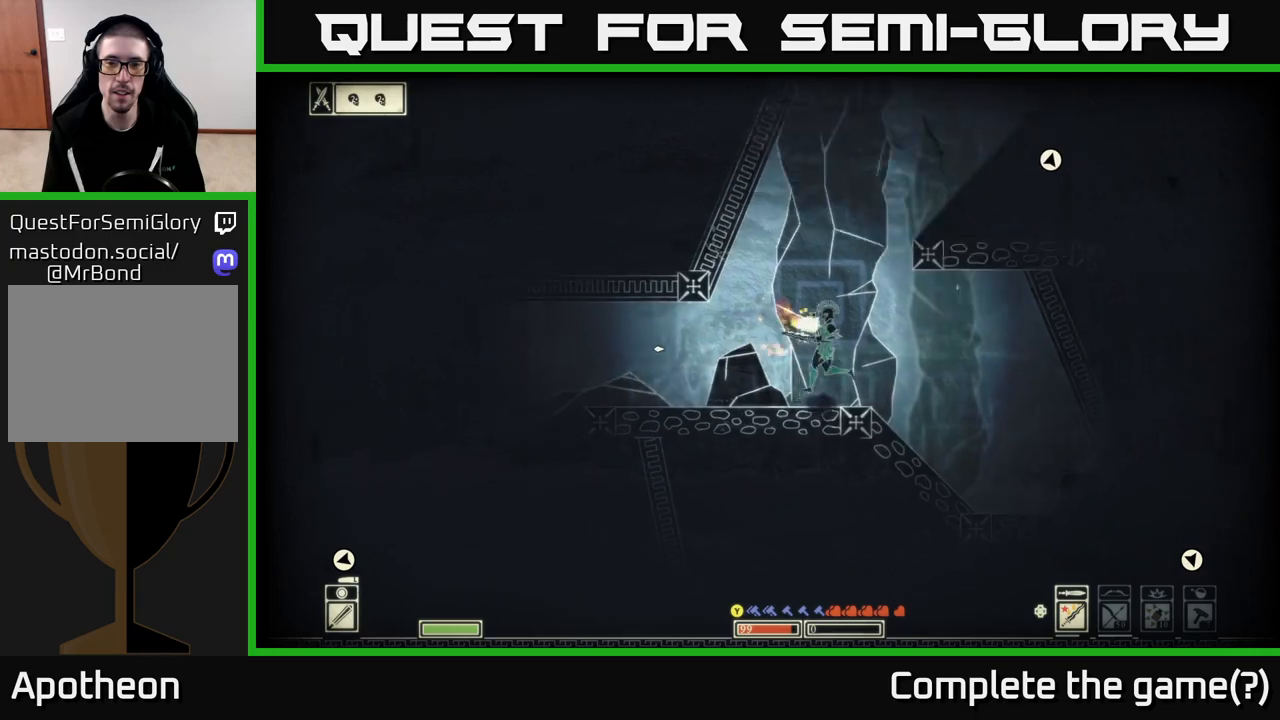
{"buttons": ["A"], "left_stick": "right", "right_stick": "center", "events": [[350, "A", "up"], [500, "A", "down"]]}
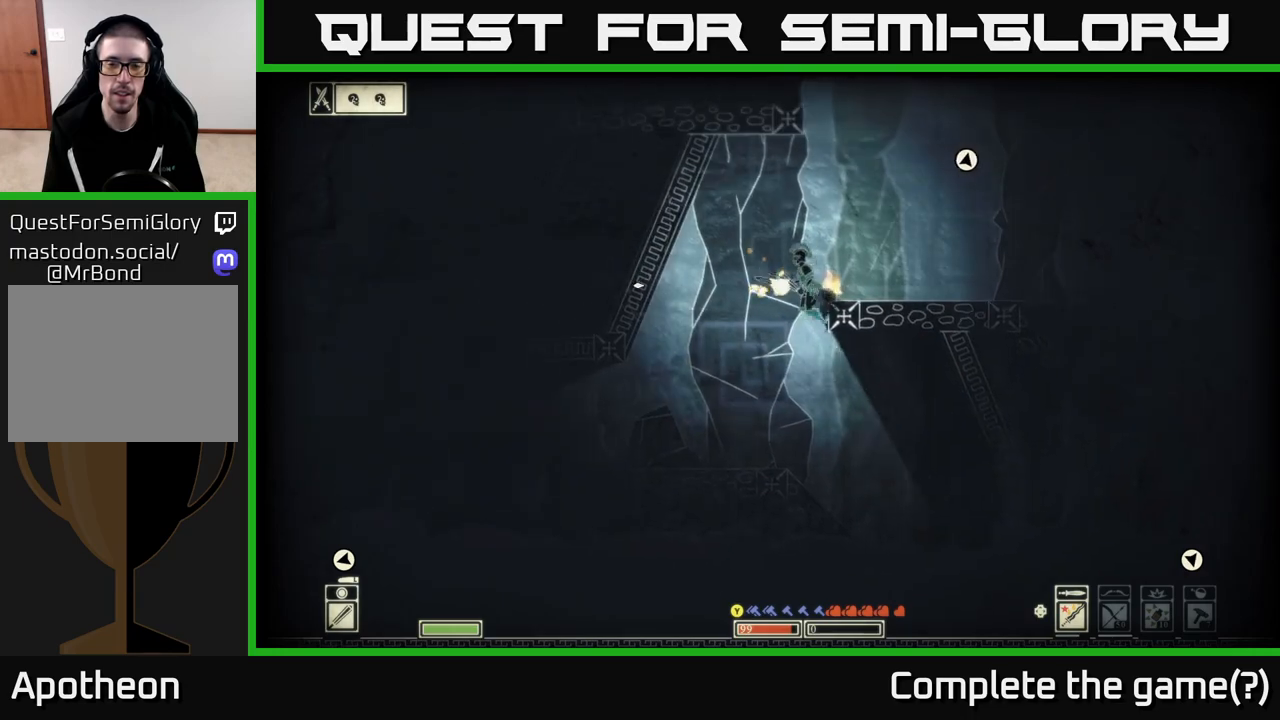
{"buttons": [], "left_stick": "right", "right_stick": "center", "events": [[133, "A", "up"]]}
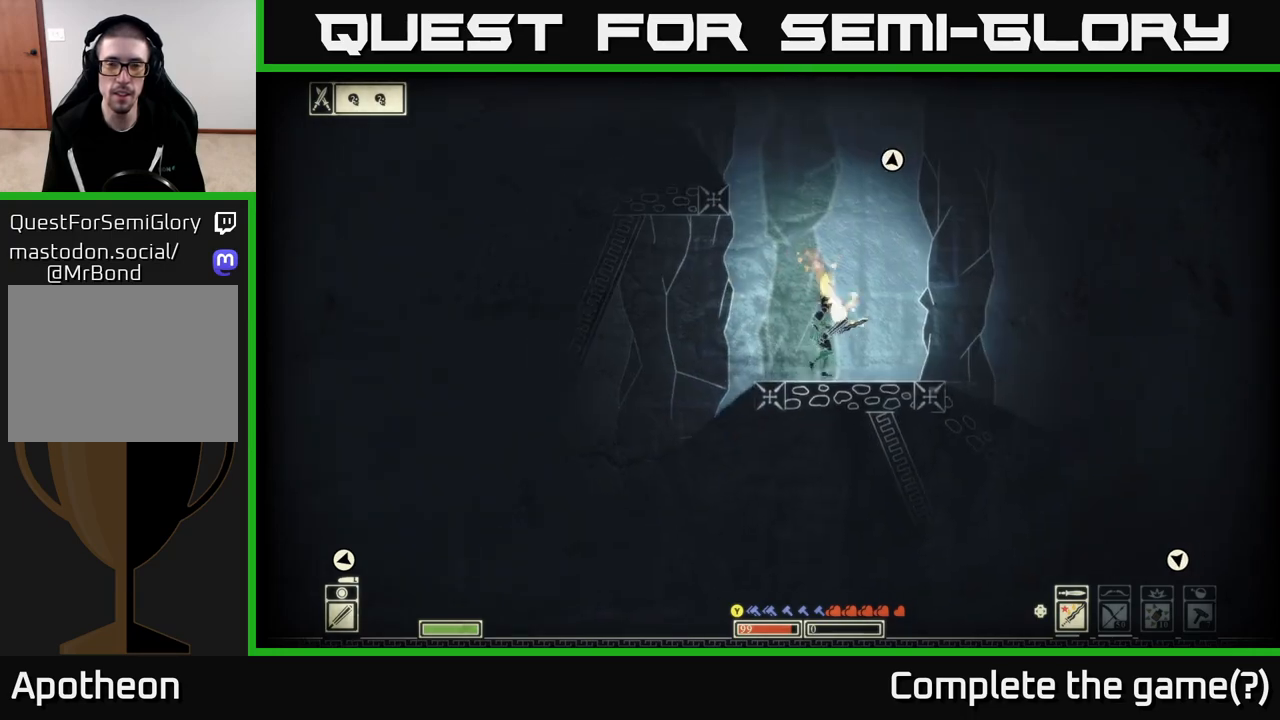
{"buttons": [], "left_stick": "left", "right_stick": "center", "events": [[67, "left_stick", "left"], [100, "A", "down"], [500, "A", "up"]]}
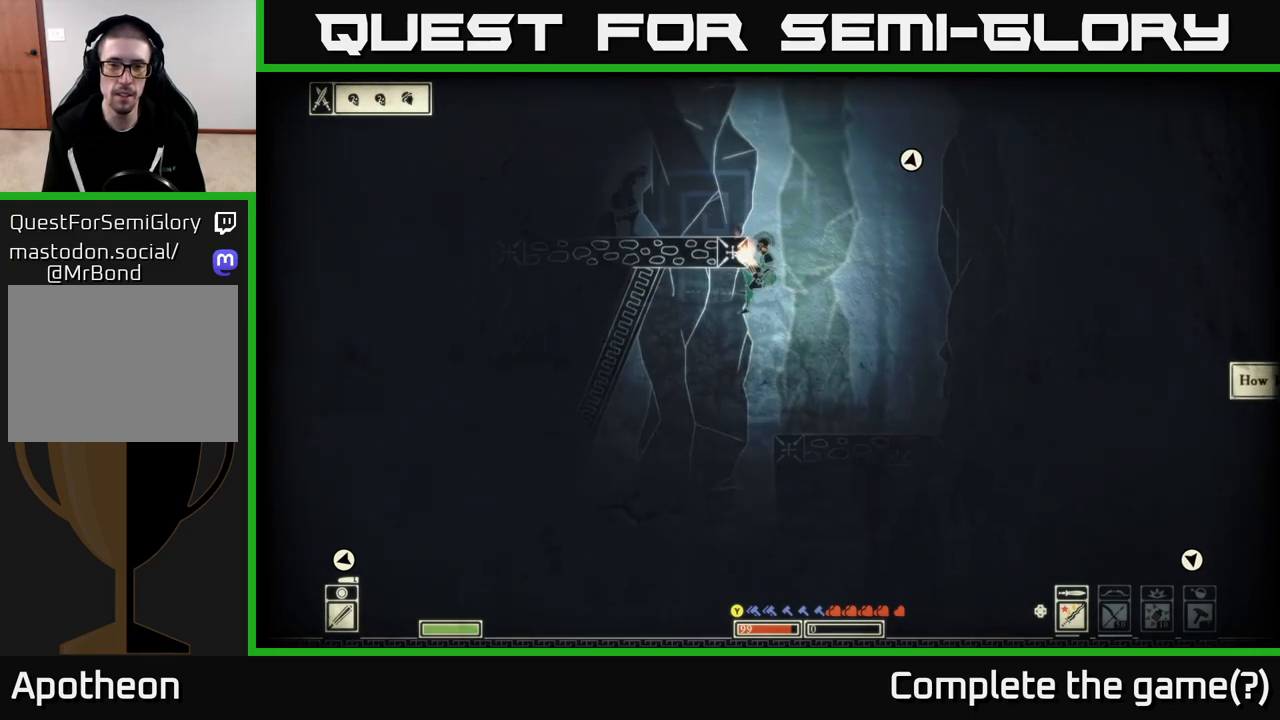
{"buttons": [], "left_stick": "left", "right_stick": "center", "events": [[83, "A", "down"], [350, "A", "up"]]}
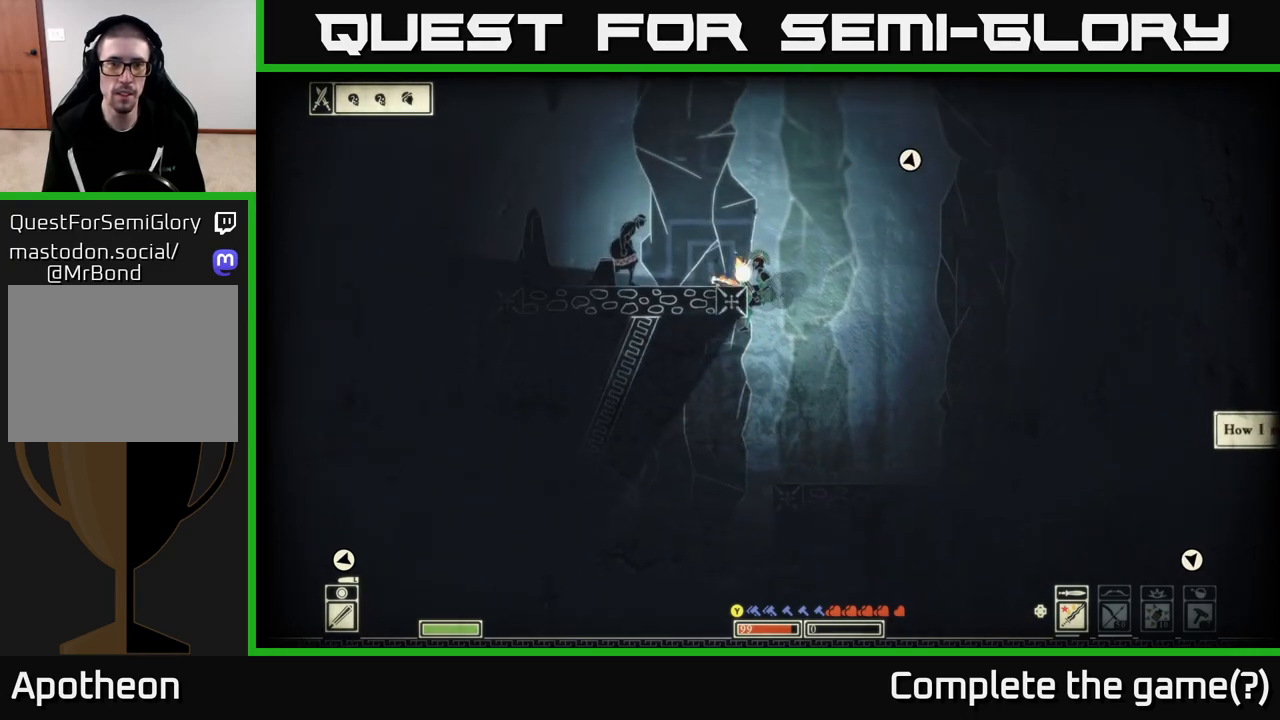
{"buttons": [], "left_stick": "left", "right_stick": "center", "events": [[67, "A", "down"], [250, "A", "up"]]}
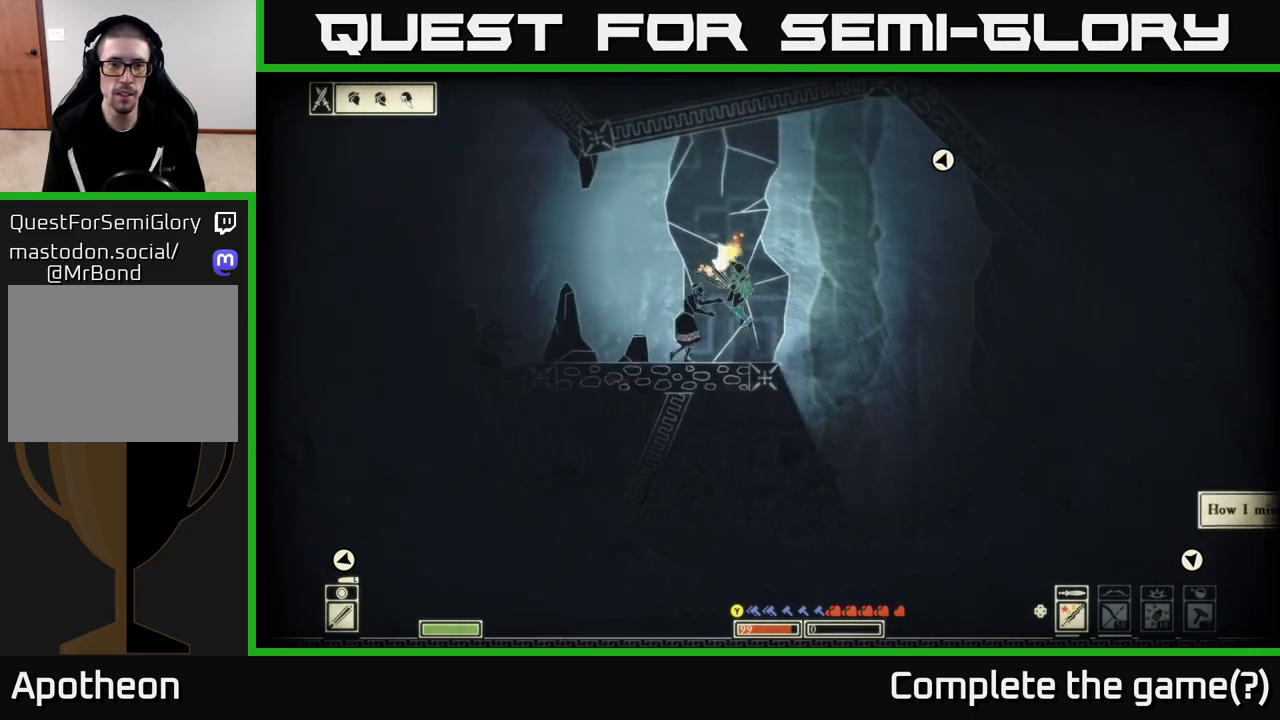
{"buttons": [], "left_stick": "left", "right_stick": "left", "events": [[33, "R2", "down"], [67, "left_stick", "right"], [67, "right_stick", "down-left"], [133, "R2", "up"], [283, "right_stick", "left"], [417, "left_stick", "left"]]}
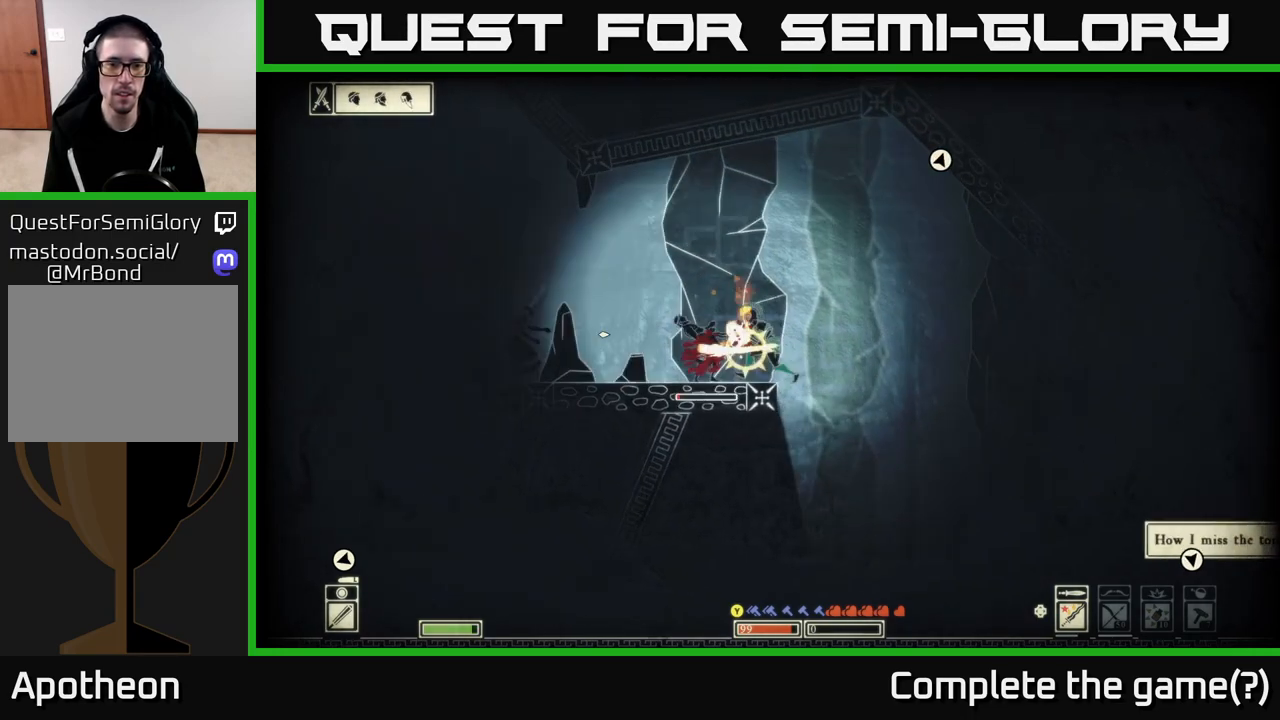
{"buttons": [], "left_stick": "left", "right_stick": "center", "events": [[33, "left_stick", "center"], [83, "right_stick", "center"], [150, "A", "down"], [183, "left_stick", "left"], [500, "A", "up"]]}
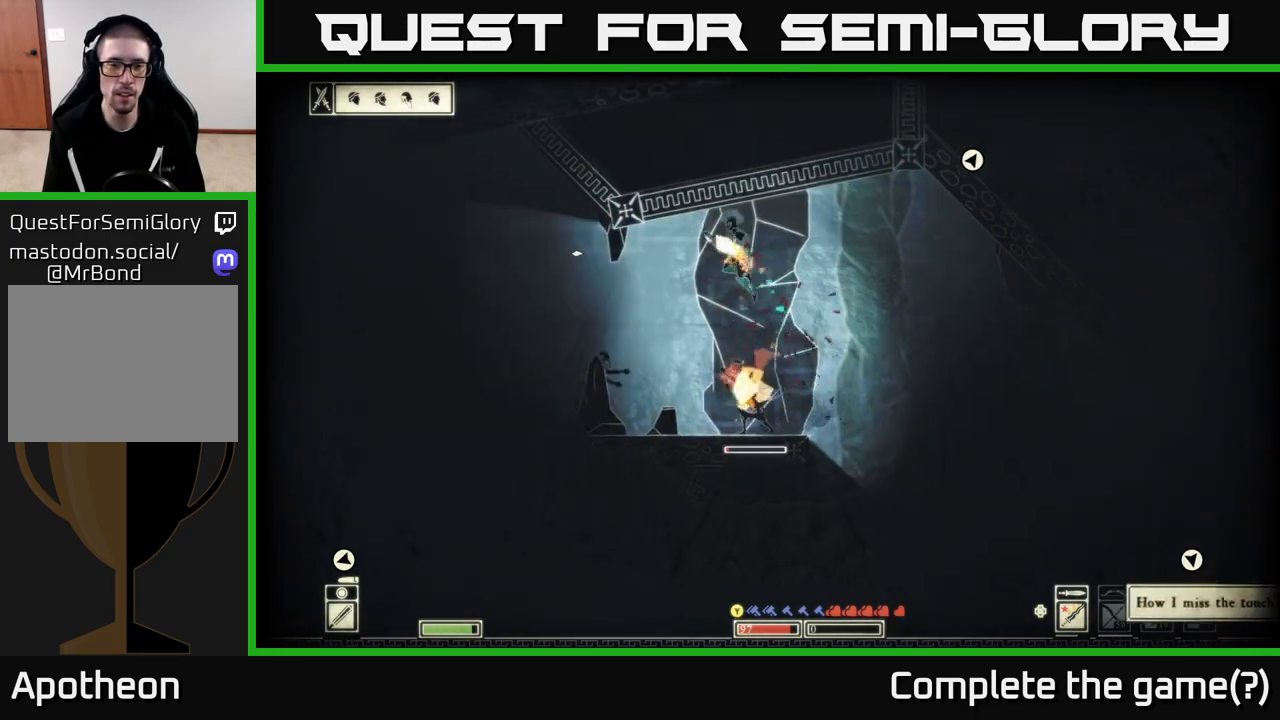
{"buttons": [], "left_stick": "left", "right_stick": "right", "events": [[133, "right_stick", "down-left"], [183, "R2", "down"], [283, "R2", "up"], [333, "right_stick", "down"], [500, "right_stick", "right"]]}
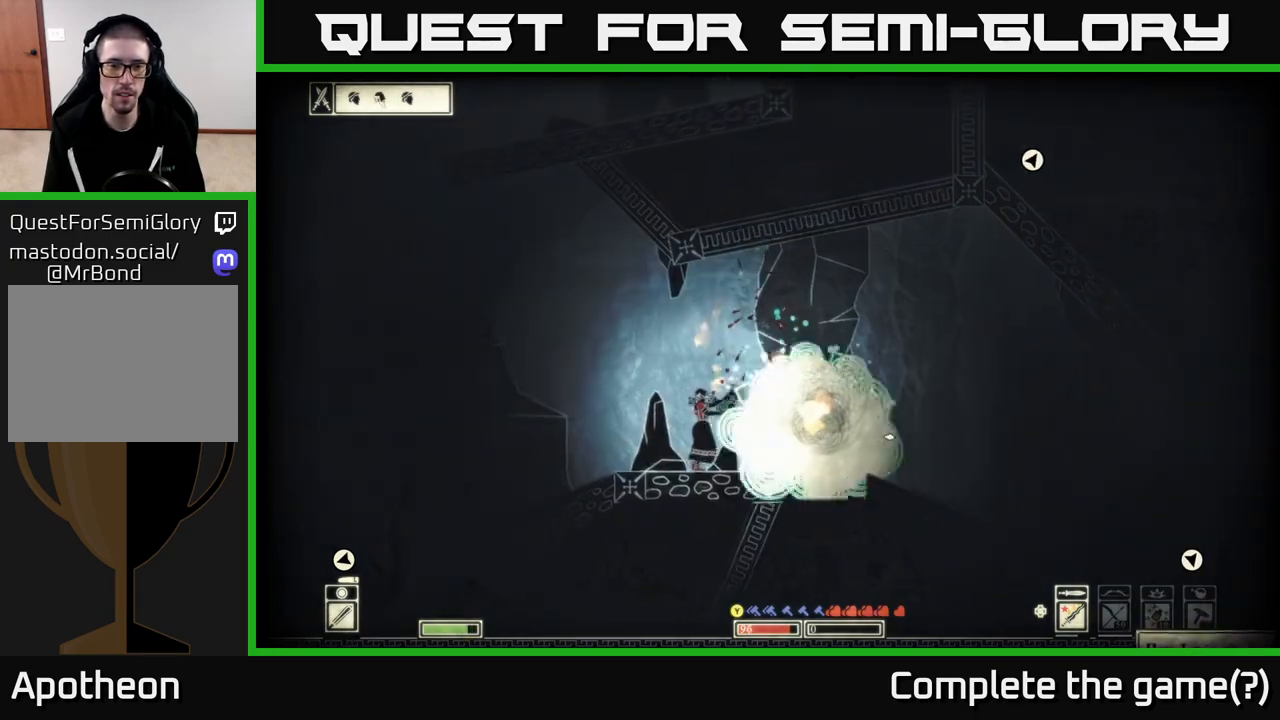
{"buttons": [], "left_stick": "left", "right_stick": "right", "events": [[150, "right_stick", "left"], [317, "right_stick", "up-right"], [367, "right_stick", "right"]]}
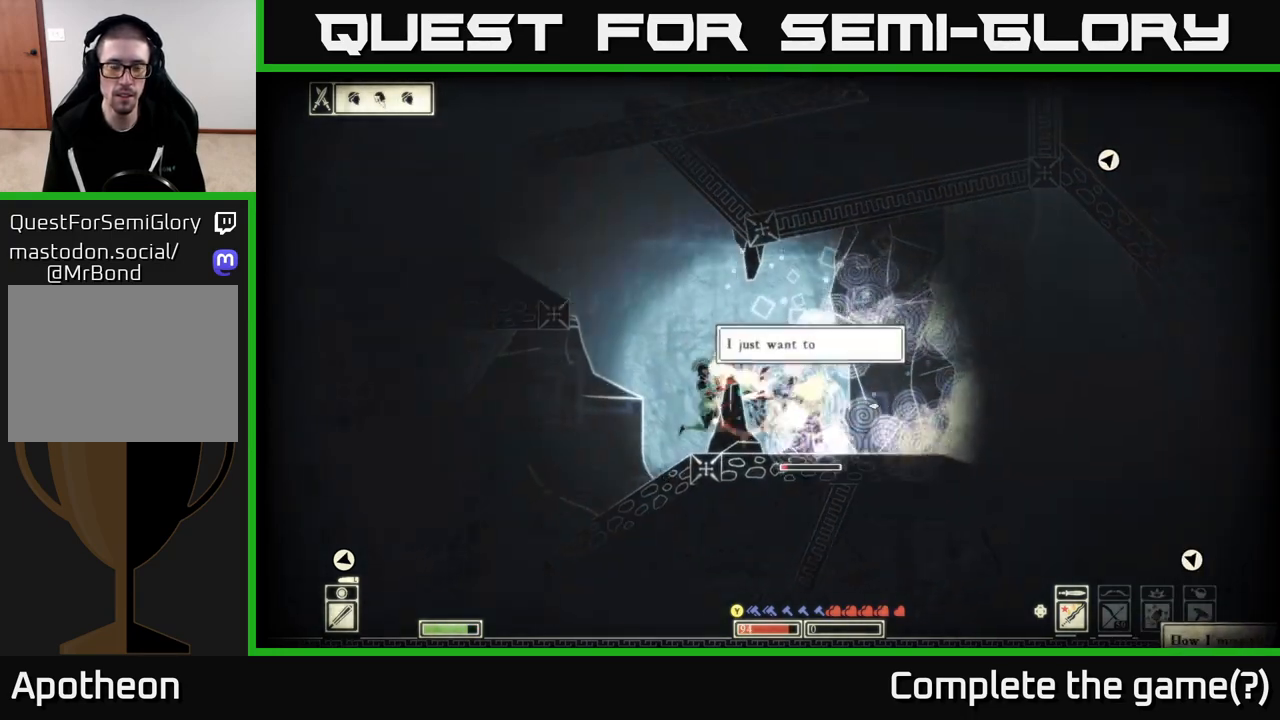
{"buttons": ["A"], "left_stick": "left", "right_stick": "center", "events": [[100, "right_stick", "center"], [117, "A", "down"]]}
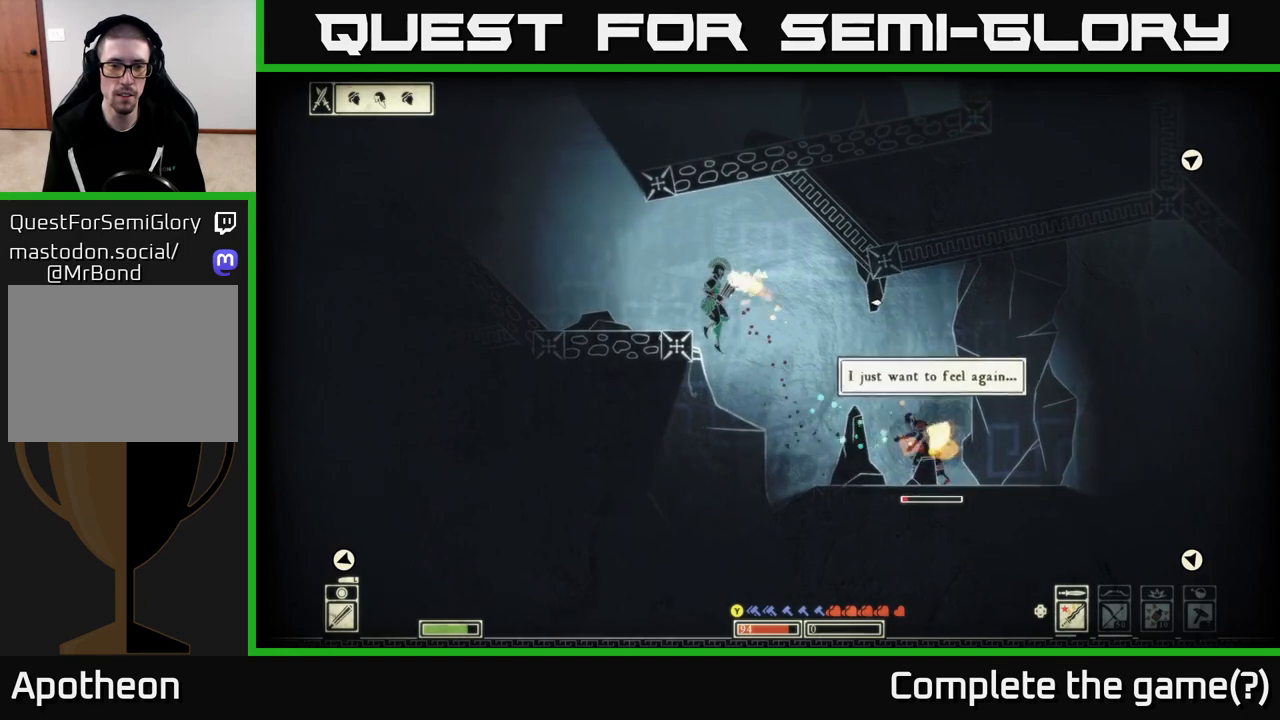
{"buttons": [], "left_stick": "left", "right_stick": "center", "events": [[67, "A", "up"], [200, "A", "down"], [350, "A", "up"]]}
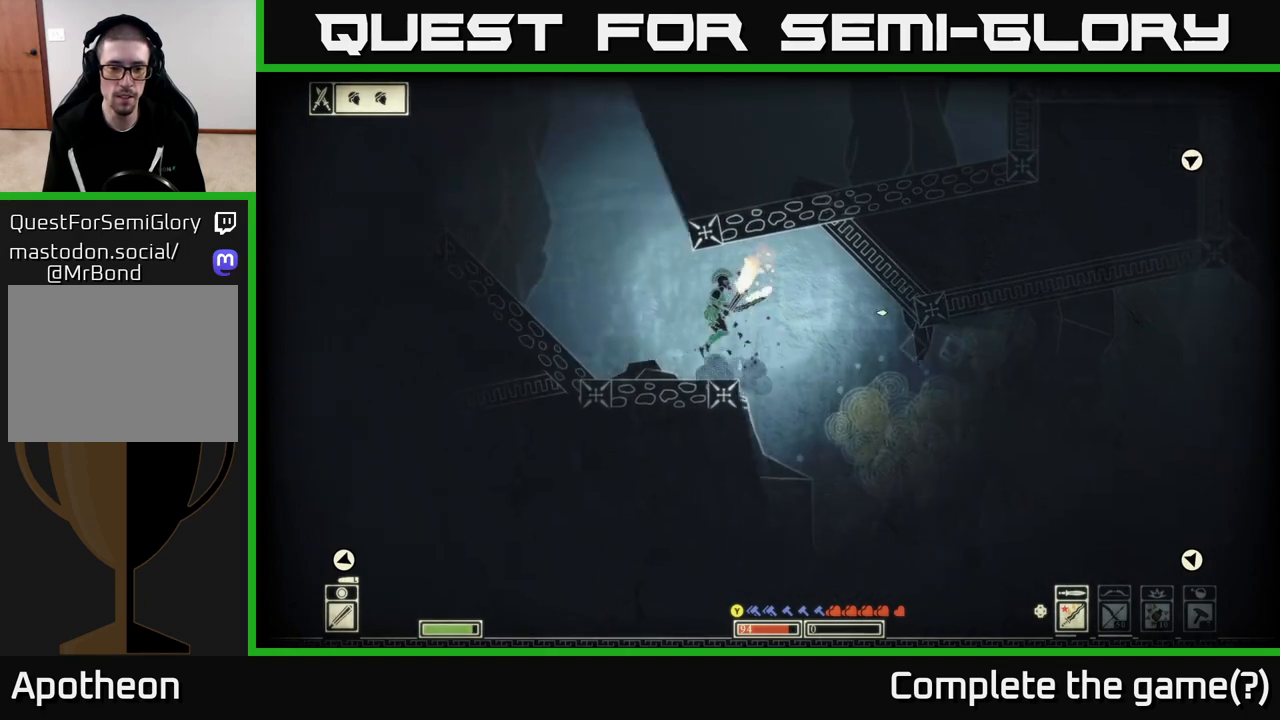
{"buttons": [], "left_stick": "left", "right_stick": "right", "events": [[33, "right_stick", "right"]]}
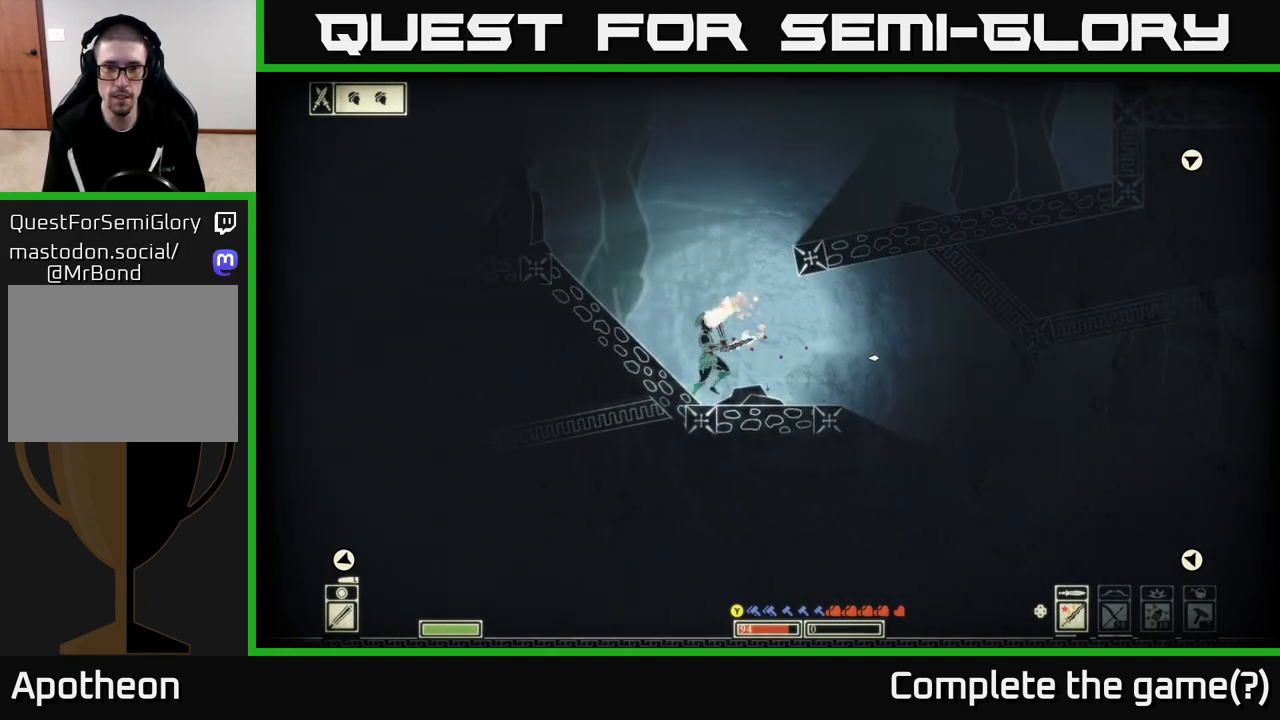
{"buttons": ["A"], "left_stick": "right", "right_stick": "center", "events": [[83, "right_stick", "up-right"], [200, "right_stick", "center"], [267, "left_stick", "right"], [283, "A", "down"]]}
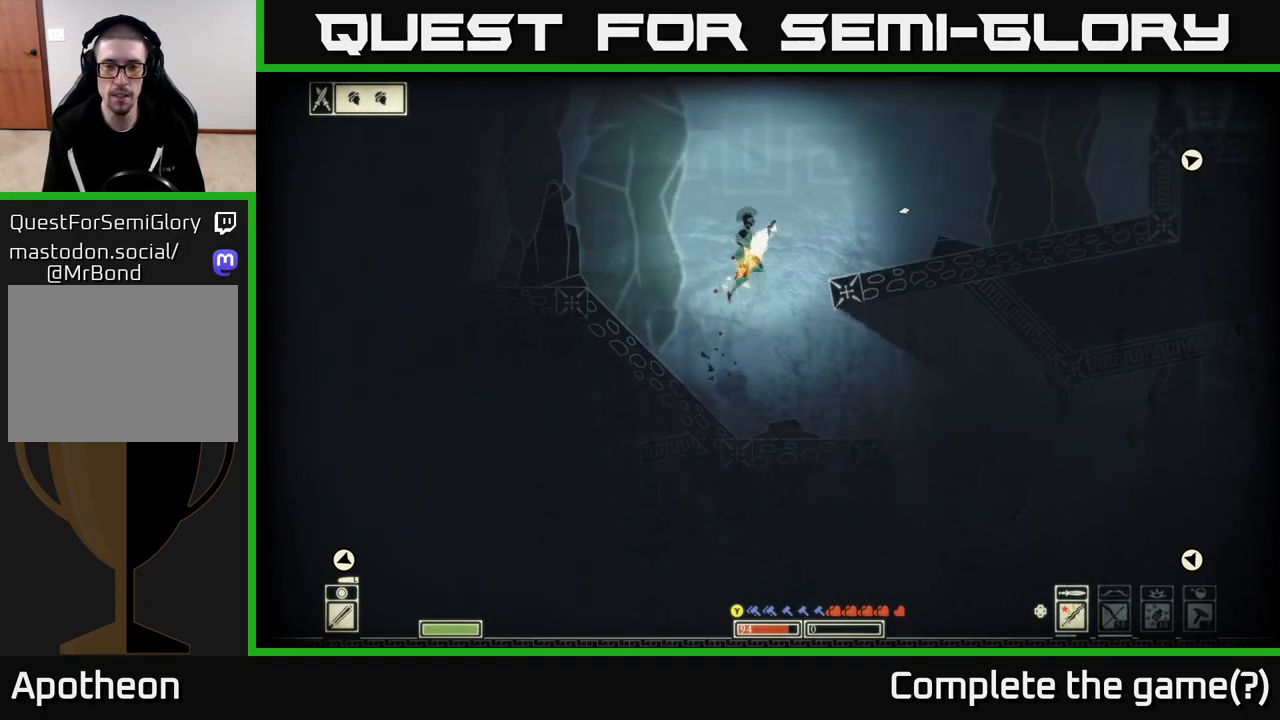
{"buttons": [], "left_stick": "right", "right_stick": "center", "events": [[283, "A", "up"]]}
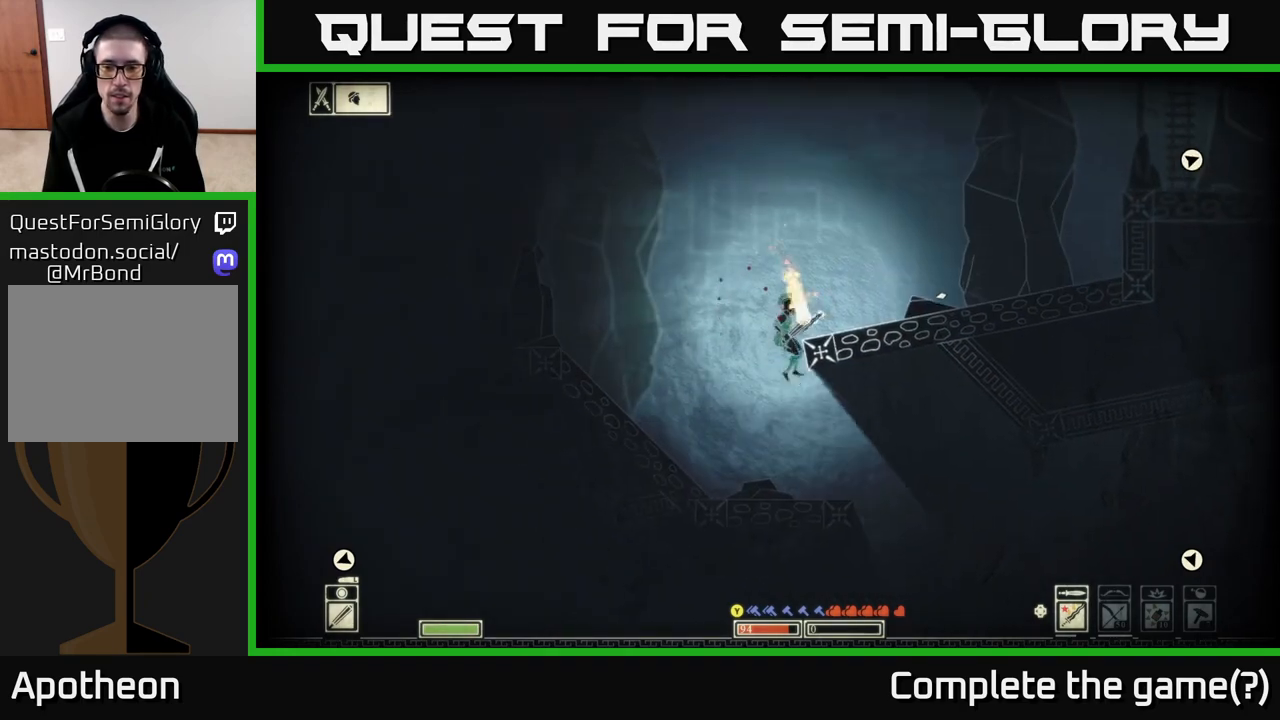
{"buttons": [], "left_stick": "right", "right_stick": "center", "events": [[67, "A", "down"], [250, "A", "up"]]}
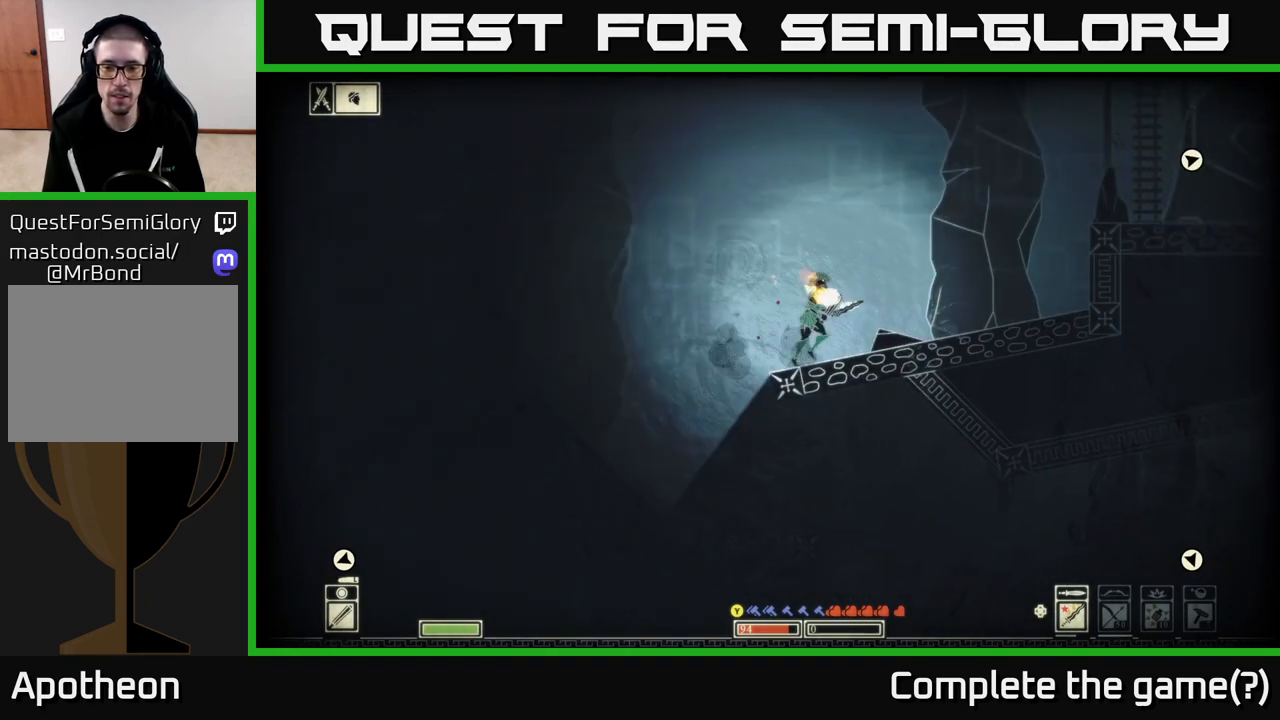
{"buttons": [], "left_stick": "right", "right_stick": "right", "events": [[117, "right_stick", "right"]]}
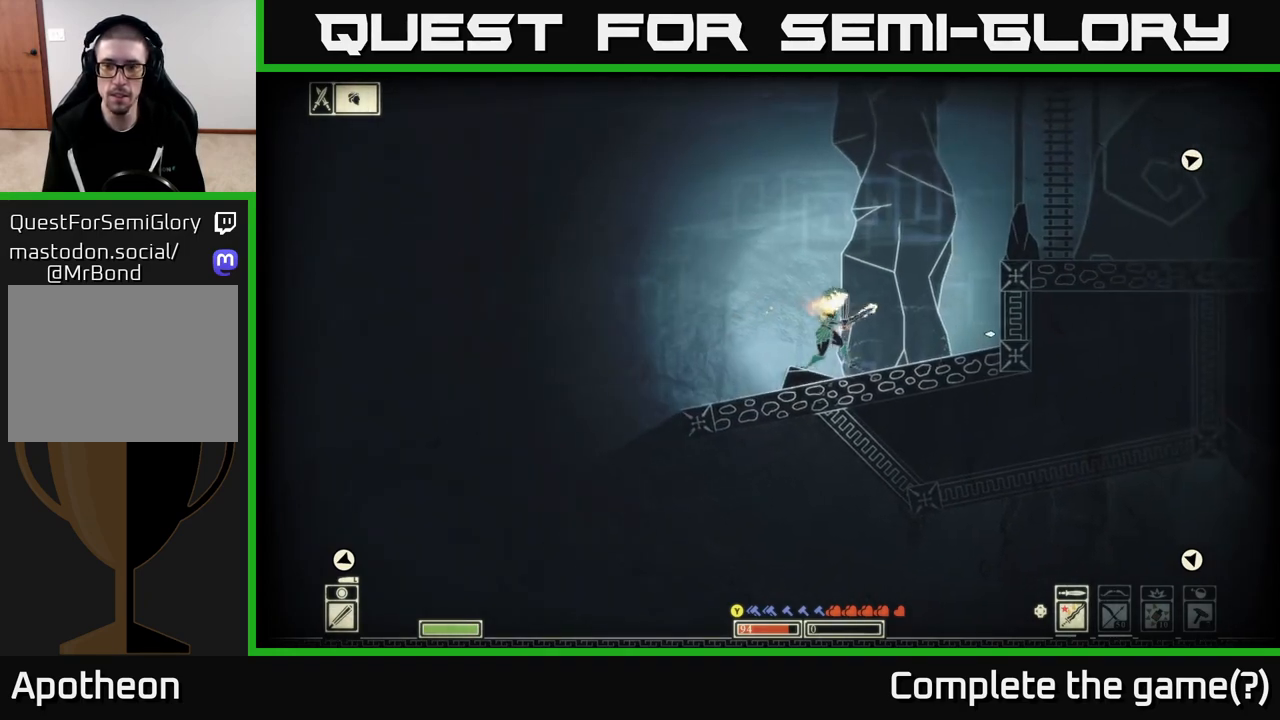
{"buttons": ["A"], "left_stick": "right", "right_stick": "center", "events": [[133, "right_stick", "center"], [367, "A", "down"]]}
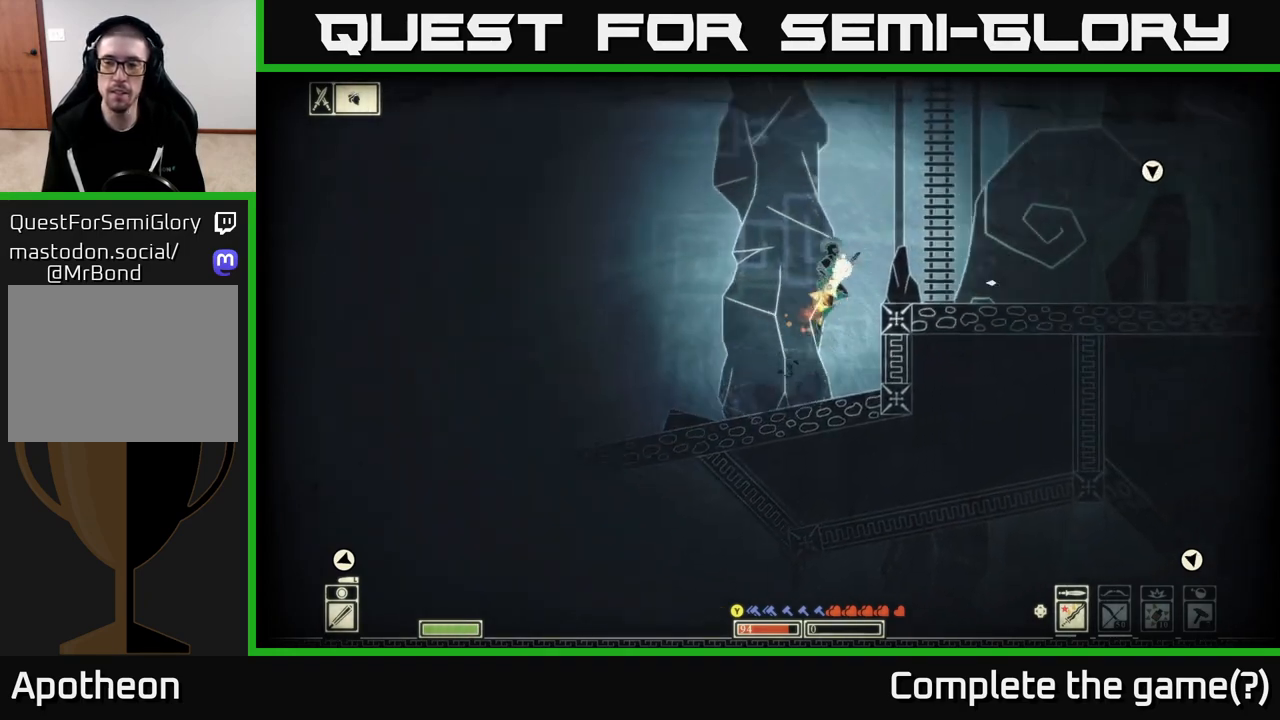
{"buttons": [], "left_stick": "right", "right_stick": "right", "events": [[217, "A", "up"], [433, "right_stick", "right"]]}
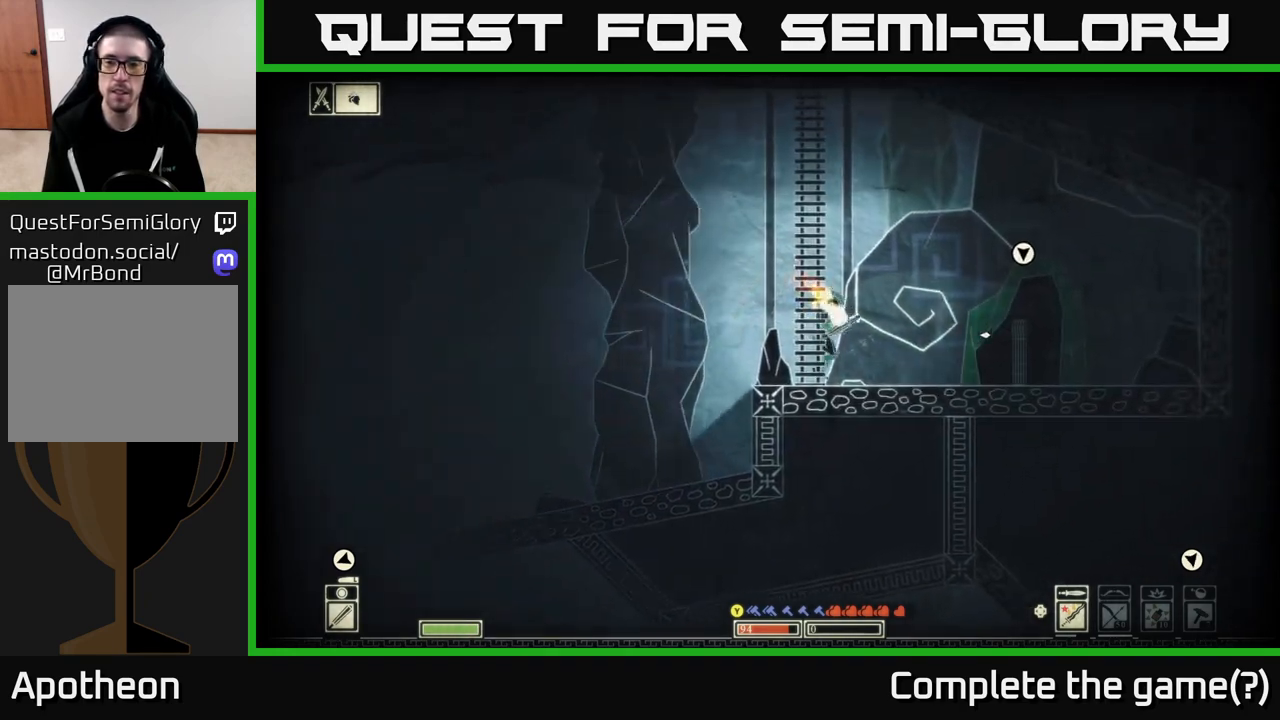
{"buttons": [], "left_stick": "right", "right_stick": "center", "events": [[400, "right_stick", "center"]]}